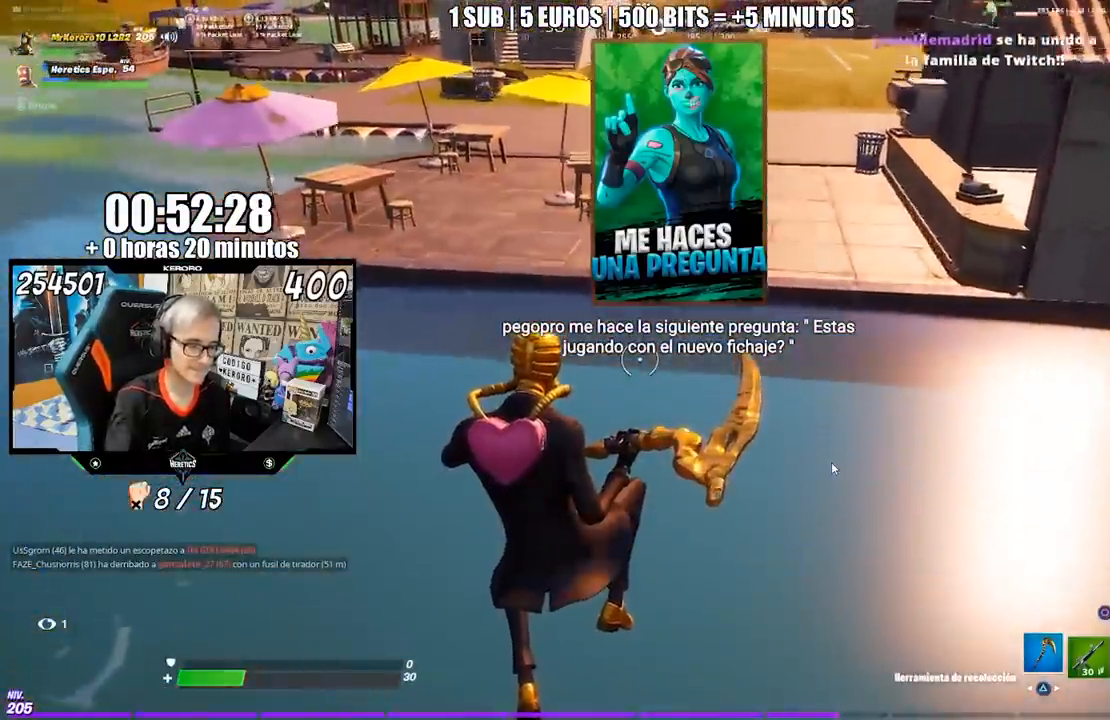
Gameplay with a controller (PlayStation layout); each line is a JSON object with the inputs held at the frame after it. "events" lists button and stick changes between this image and that frame as [ms after this image, input, new state], when the widget could be followed in between. Not read: L1 L2 R1 R2.
{"buttons": [], "left_stick": "up", "right_stick": "center", "events": []}
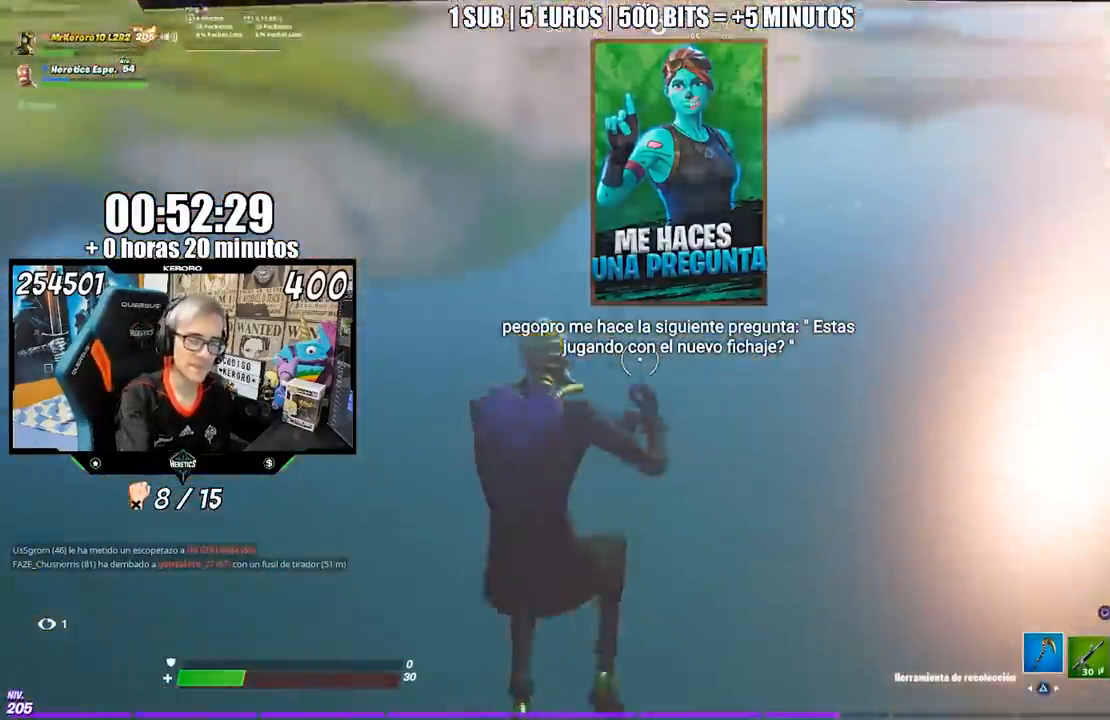
{"buttons": [], "left_stick": "up", "right_stick": "center", "events": []}
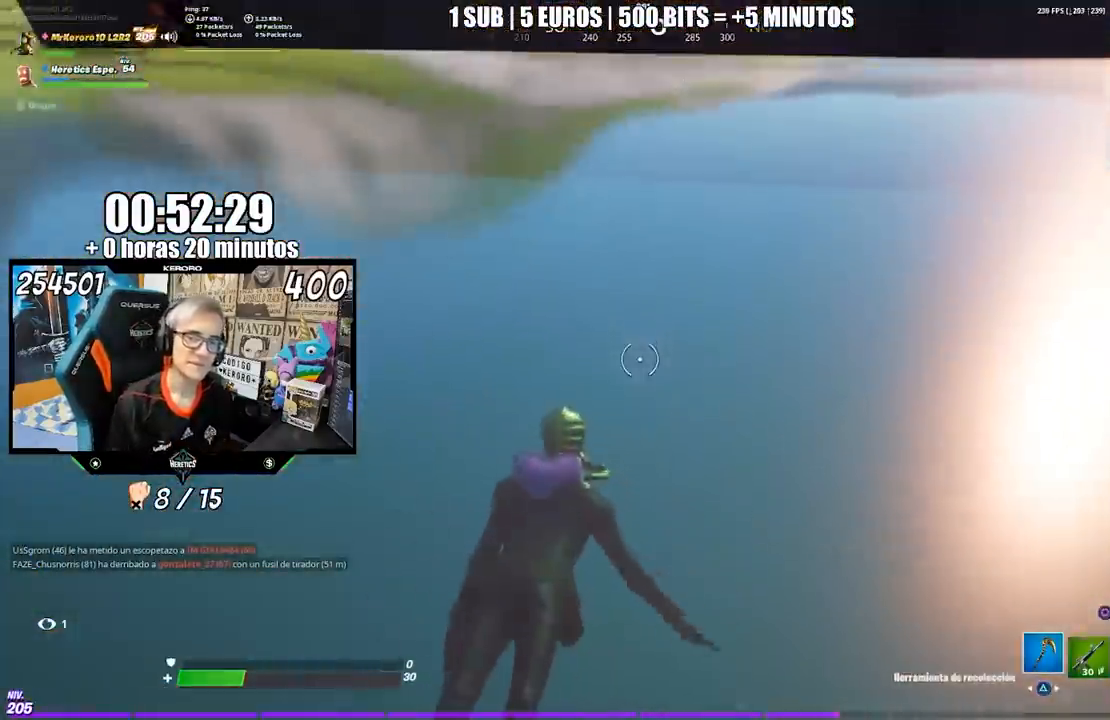
{"buttons": [], "left_stick": "up", "right_stick": "center", "events": []}
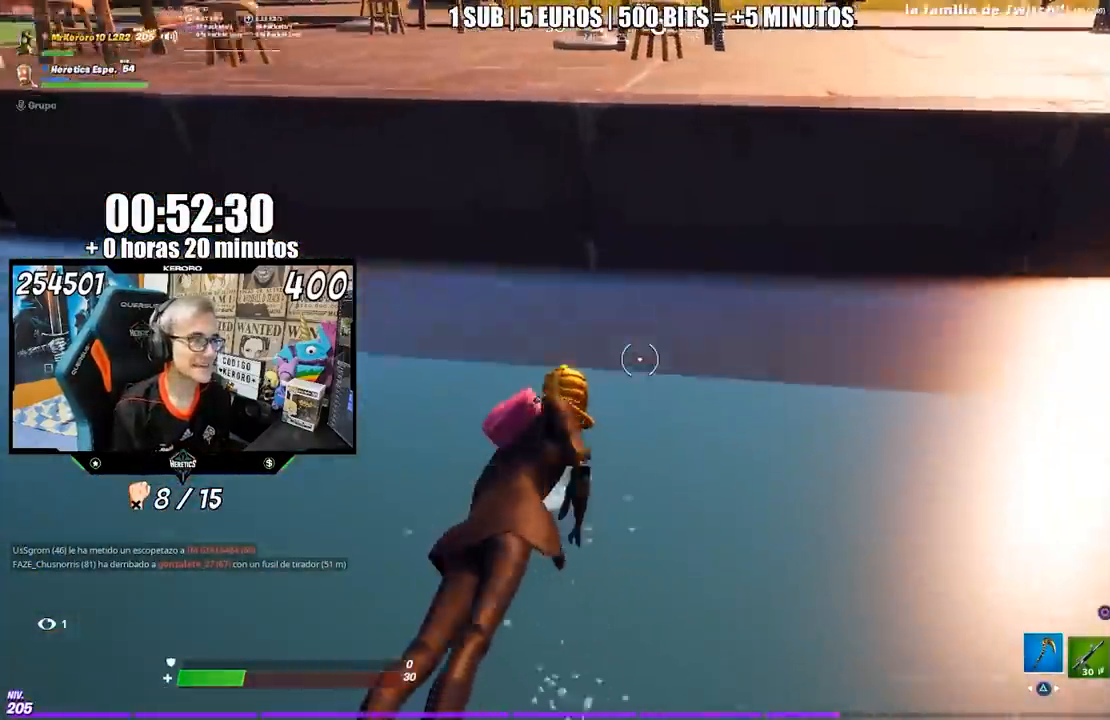
{"buttons": [], "left_stick": "up-right", "right_stick": "center", "events": [[17, "CROSS", "down"], [150, "CROSS", "up"], [233, "right_stick", "left"], [267, "left_stick", "up-right"], [367, "right_stick", "center"]]}
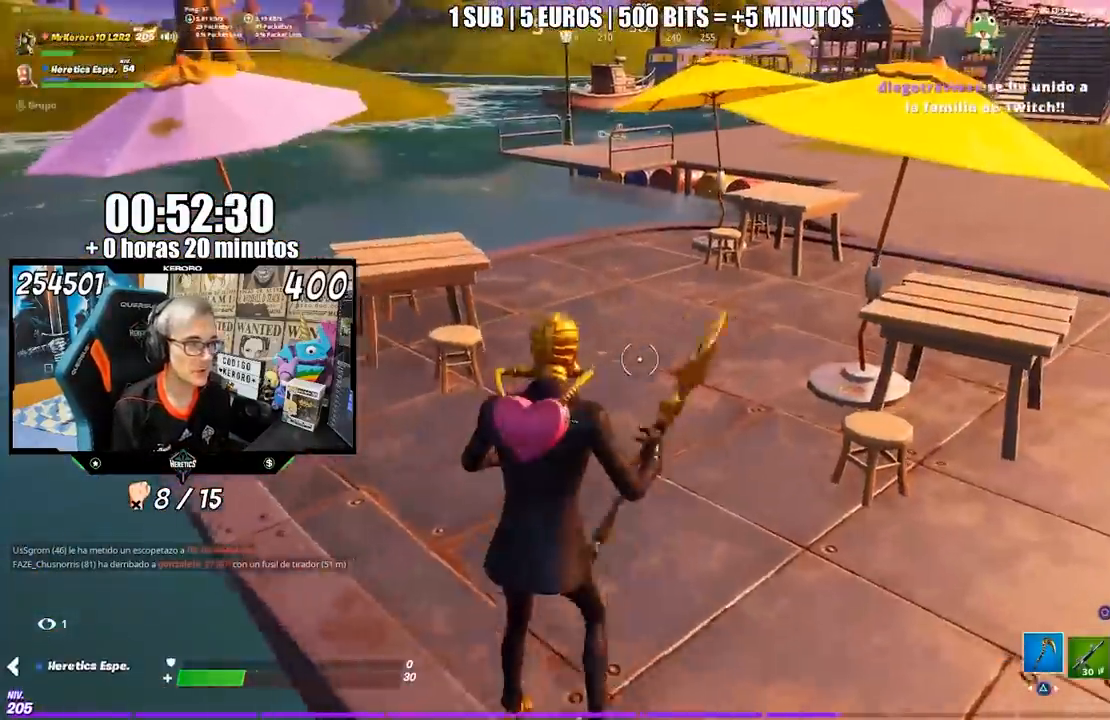
{"buttons": [], "left_stick": "up", "right_stick": "center", "events": [[17, "TRIANGLE", "down"], [83, "TRIANGLE", "up"], [150, "TRIANGLE", "down"], [150, "left_stick", "up"], [200, "TRIANGLE", "up"], [333, "right_stick", "left"], [467, "right_stick", "center"]]}
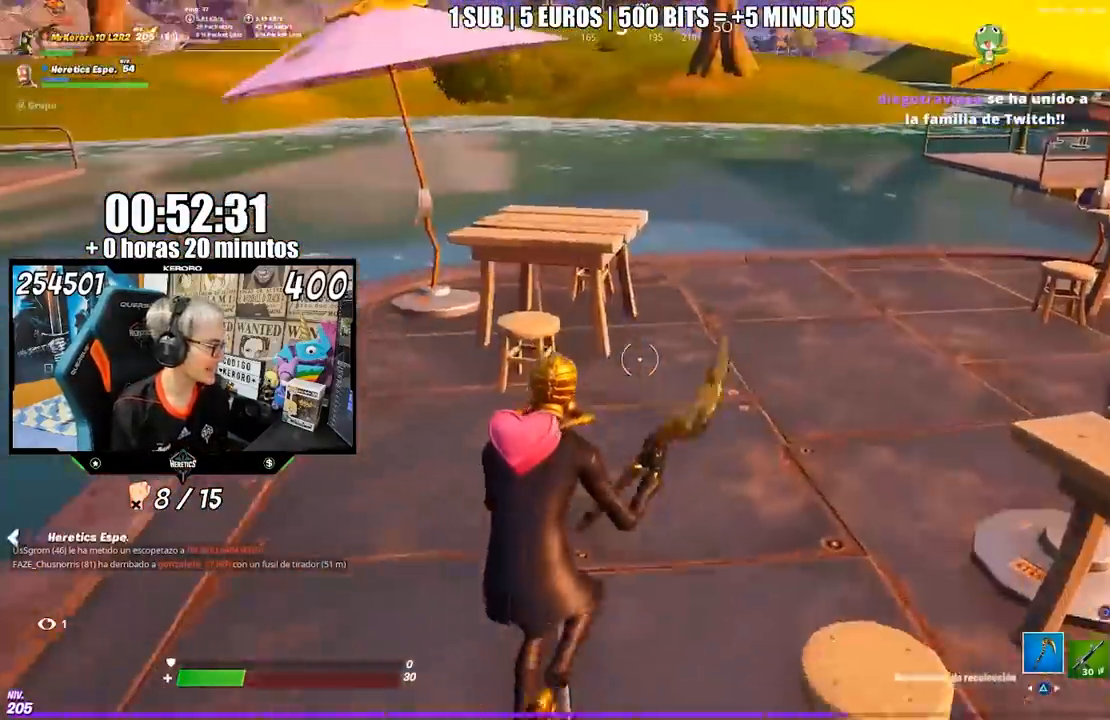
{"buttons": ["R3"], "left_stick": "up-right", "right_stick": "center", "events": [[383, "right_stick", "up-left"], [433, "left_stick", "up-right"], [467, "R3", "down"], [500, "right_stick", "center"]]}
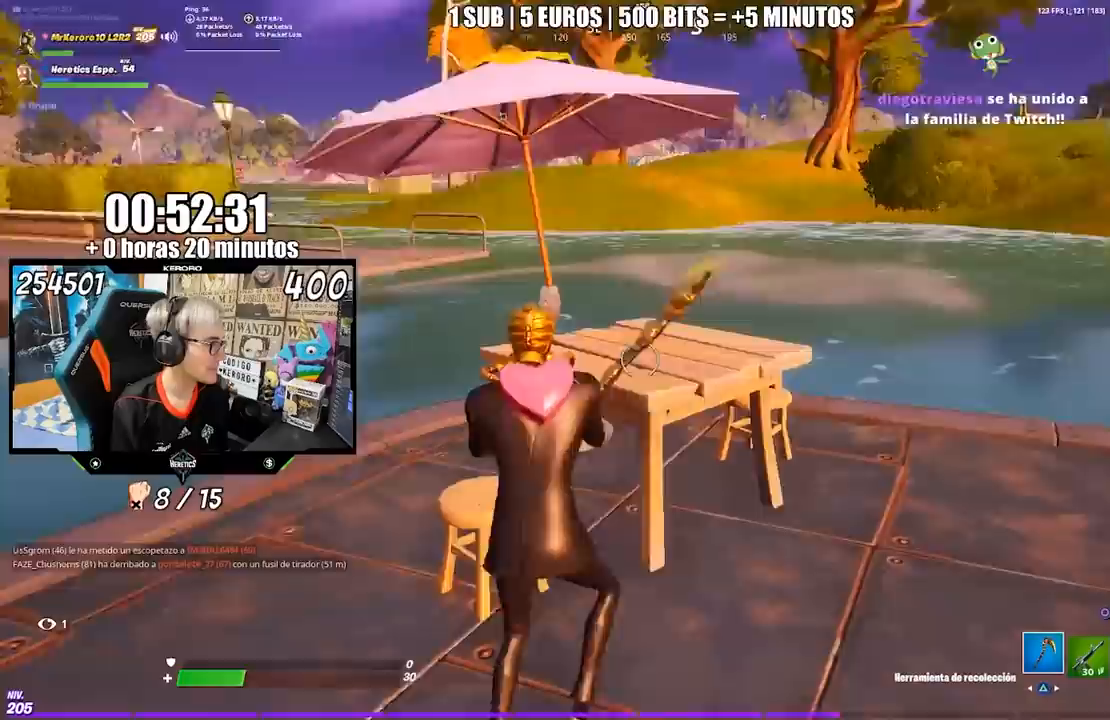
{"buttons": ["R3"], "left_stick": "left", "right_stick": "down-left", "events": [[33, "left_stick", "right"], [67, "R3", "up"], [167, "left_stick", "down"], [233, "CROSS", "down"], [250, "left_stick", "left"], [300, "CROSS", "up"], [500, "R3", "down"], [500, "right_stick", "down-left"]]}
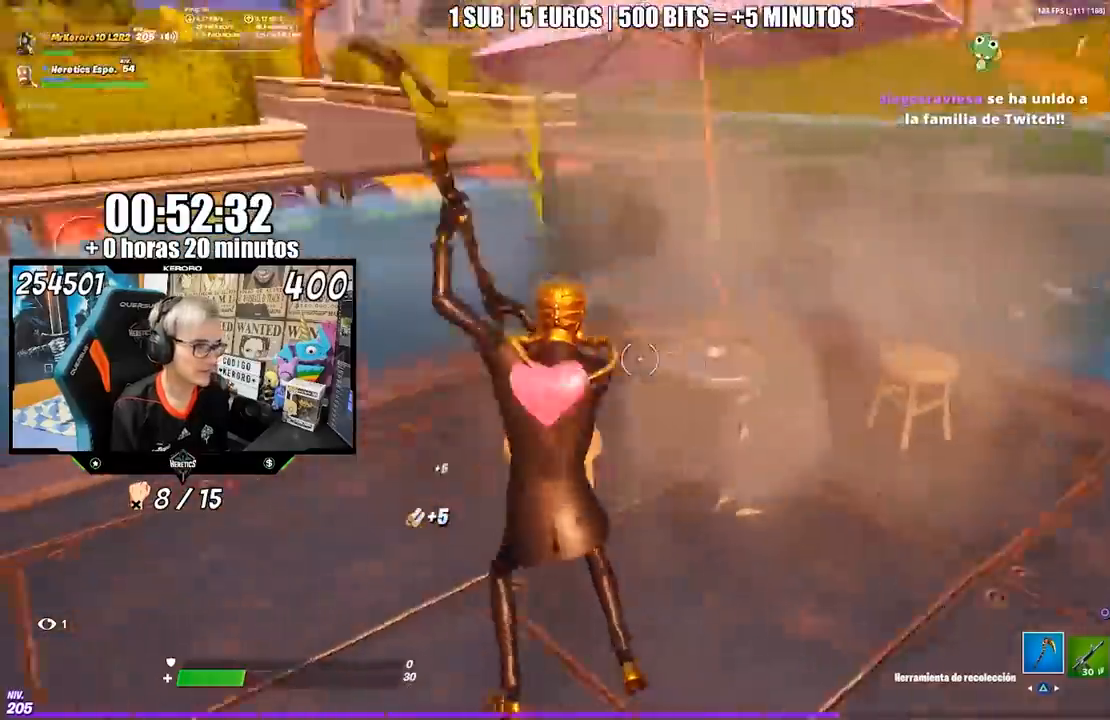
{"buttons": [], "left_stick": "up-right", "right_stick": "right", "events": [[100, "R3", "up"], [100, "right_stick", "center"], [217, "left_stick", "up"], [233, "CROSS", "down"], [350, "CROSS", "up"], [367, "left_stick", "up-right"], [483, "right_stick", "right"]]}
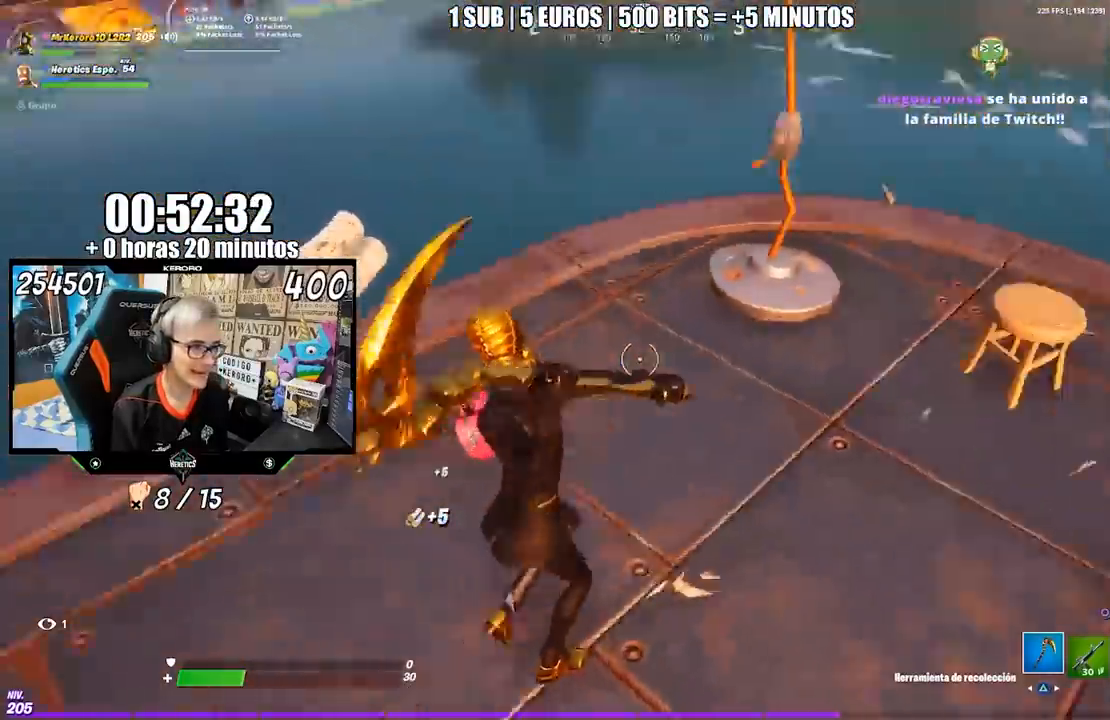
{"buttons": ["CROSS"], "left_stick": "up-left", "right_stick": "center", "events": [[67, "right_stick", "up"], [233, "R3", "down"], [233, "right_stick", "center"], [350, "R3", "up"], [450, "left_stick", "up-left"], [500, "CROSS", "down"]]}
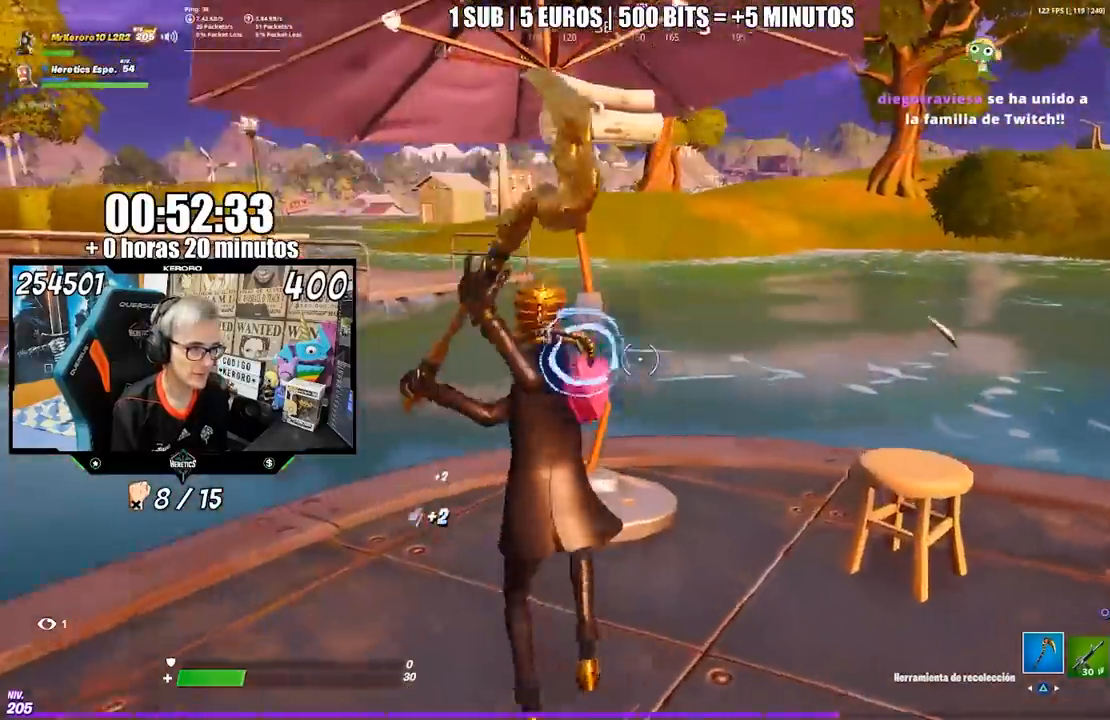
{"buttons": [], "left_stick": "up-right", "right_stick": "center", "events": [[83, "CROSS", "up"], [100, "left_stick", "down-left"], [200, "right_stick", "down-right"], [267, "right_stick", "center"], [367, "left_stick", "down-right"], [433, "left_stick", "up-right"]]}
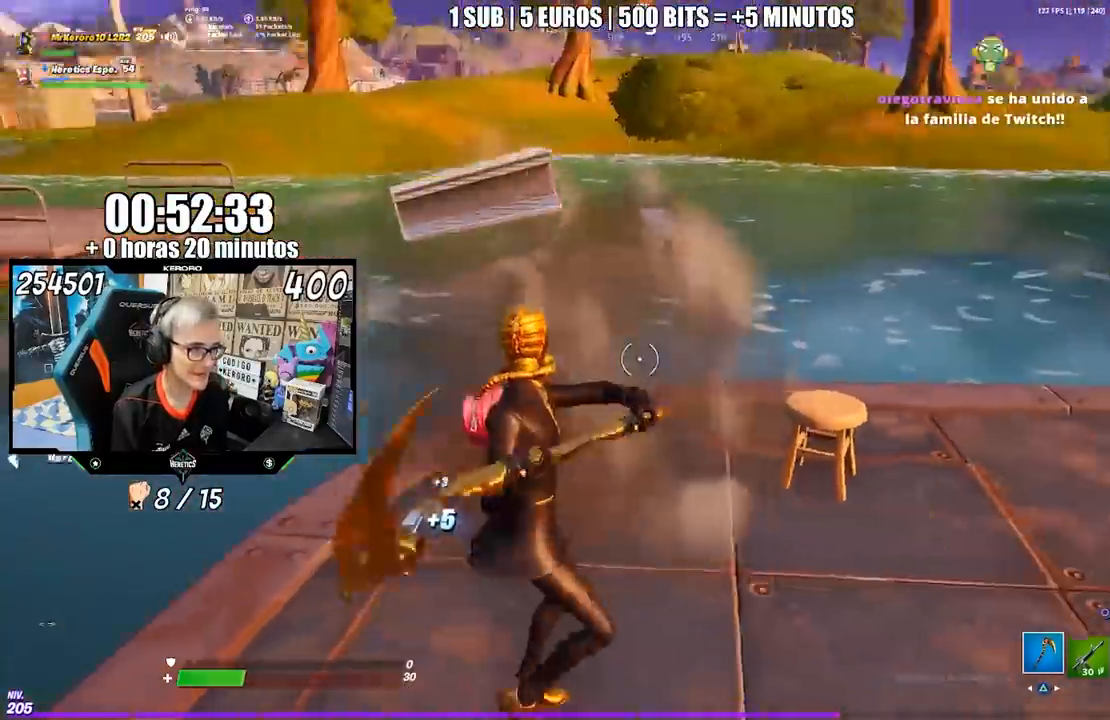
{"buttons": [], "left_stick": "up-right", "right_stick": "right", "events": [[500, "right_stick", "right"]]}
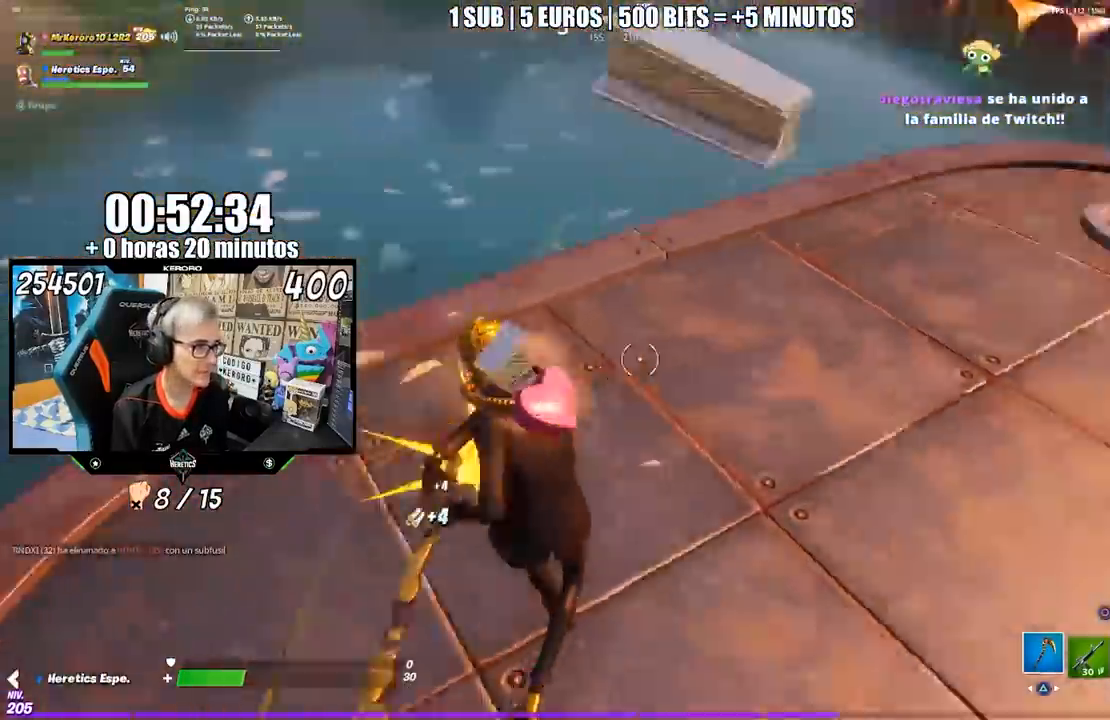
{"buttons": [], "left_stick": "up-right", "right_stick": "center", "events": [[167, "right_stick", "center"], [333, "TRIANGLE", "down"], [433, "TRIANGLE", "up"]]}
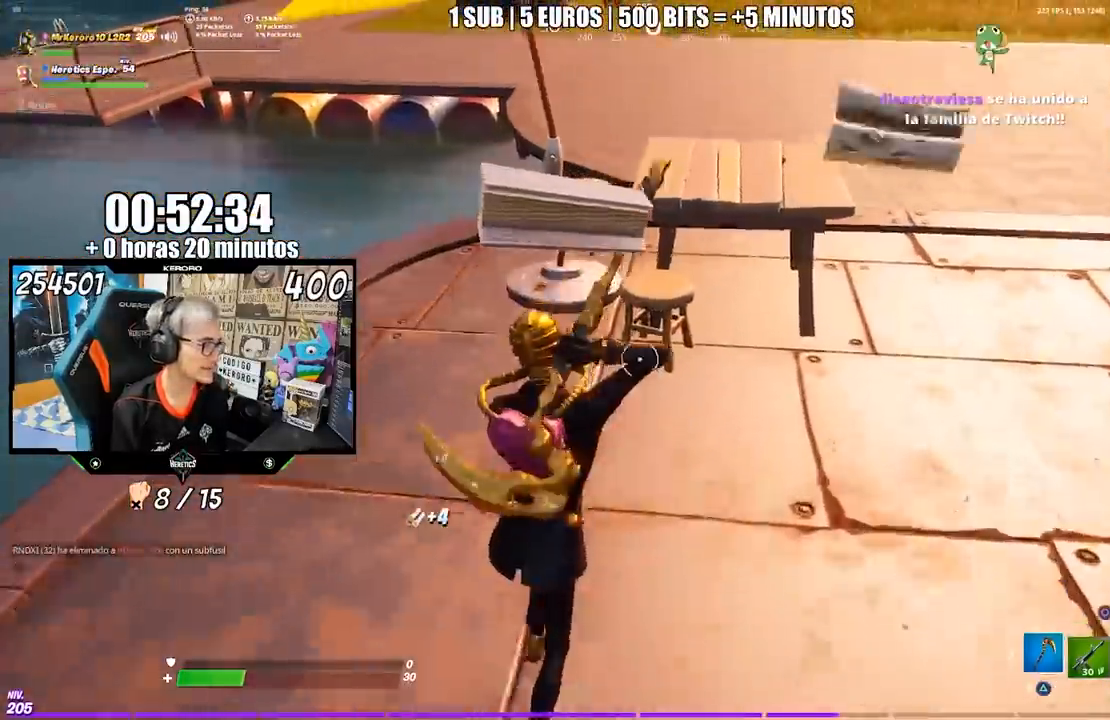
{"buttons": ["R3"], "left_stick": "right", "right_stick": "center", "events": [[450, "right_stick", "up-left"], [467, "left_stick", "right"], [500, "R3", "down"], [500, "right_stick", "center"]]}
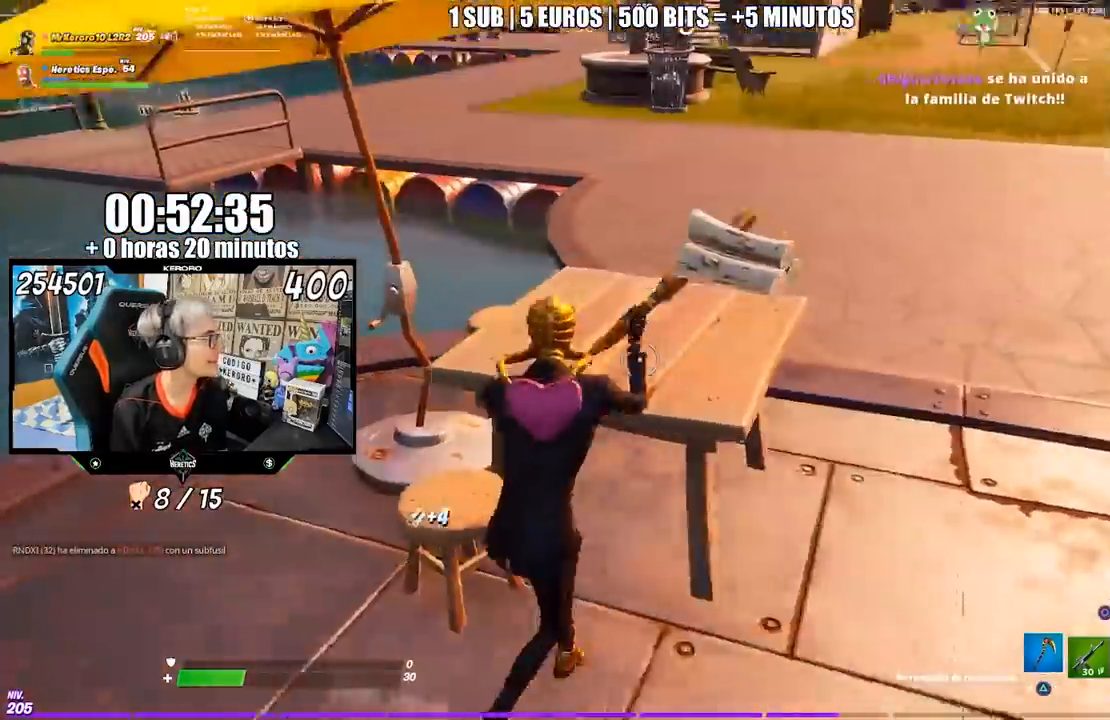
{"buttons": [], "left_stick": "left", "right_stick": "down-left", "events": [[100, "R3", "up"], [167, "left_stick", "down-left"], [267, "left_stick", "left"], [283, "CROSS", "down"], [383, "CROSS", "up"], [500, "right_stick", "down-left"]]}
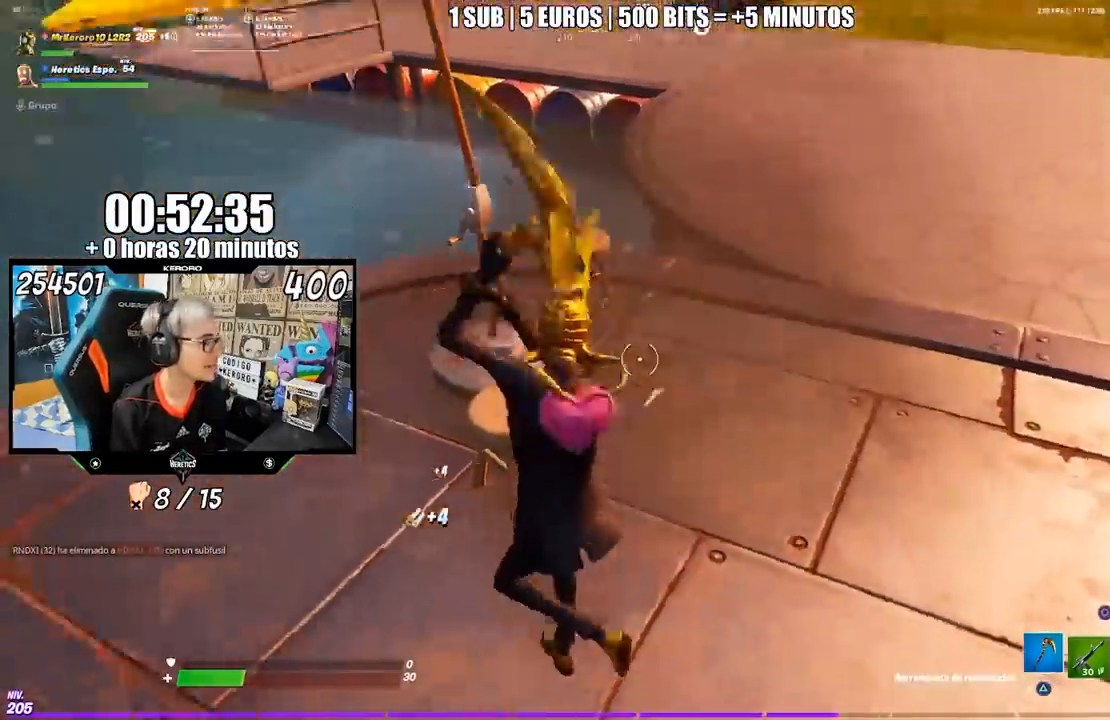
{"buttons": [], "left_stick": "right", "right_stick": "right", "events": [[50, "right_stick", "center"], [233, "right_stick", "up-right"], [317, "right_stick", "right"], [500, "left_stick", "right"]]}
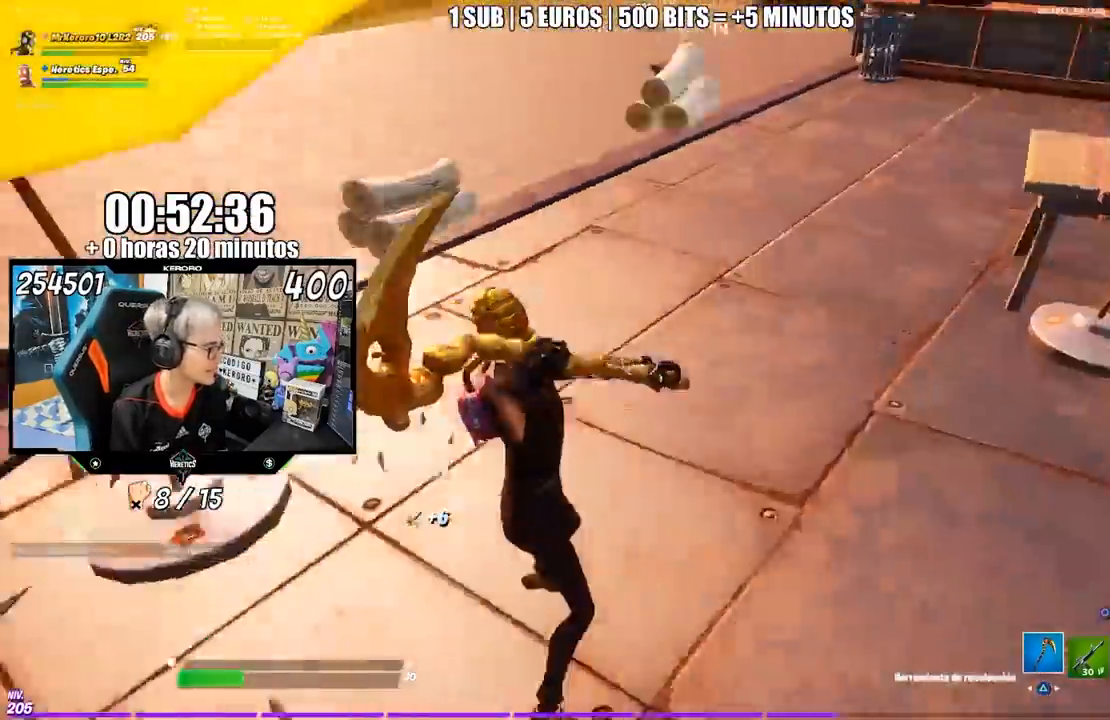
{"buttons": [], "left_stick": "up-right", "right_stick": "center", "events": [[100, "right_stick", "center"], [133, "left_stick", "up-right"], [167, "TRIANGLE", "down"], [233, "TRIANGLE", "up"], [300, "TRIANGLE", "down"], [367, "TRIANGLE", "up"]]}
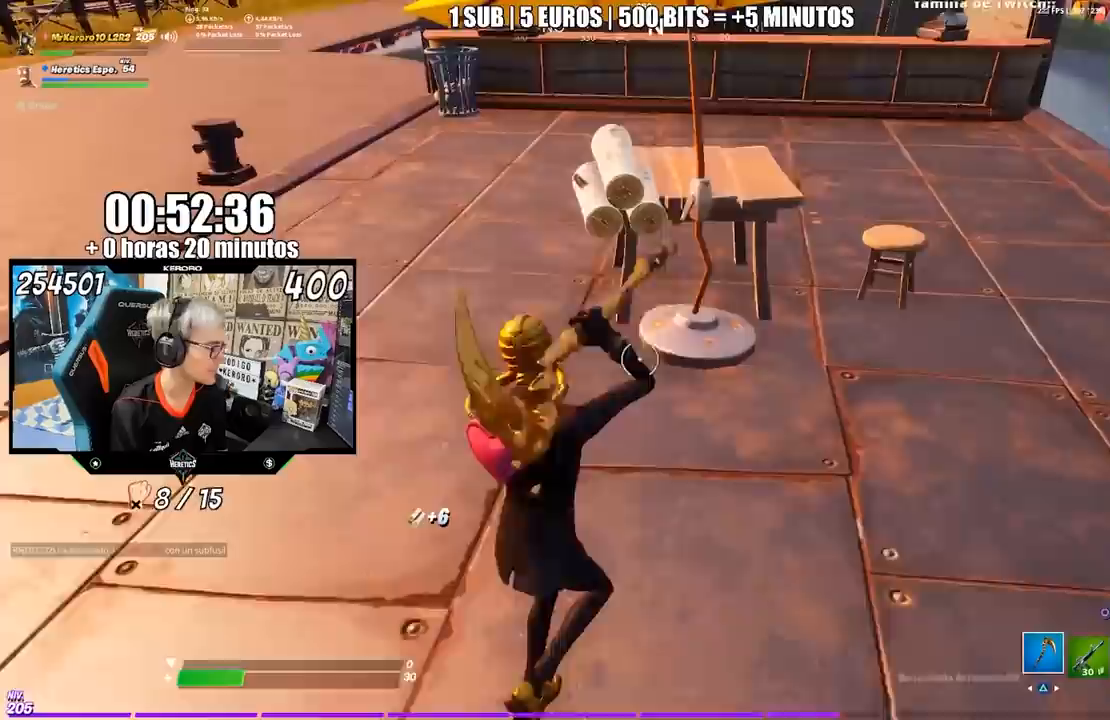
{"buttons": ["R3"], "left_stick": "left", "right_stick": "up-right", "events": [[133, "left_stick", "up"], [367, "left_stick", "up-left"], [433, "R3", "down"], [433, "right_stick", "up-right"], [500, "left_stick", "left"]]}
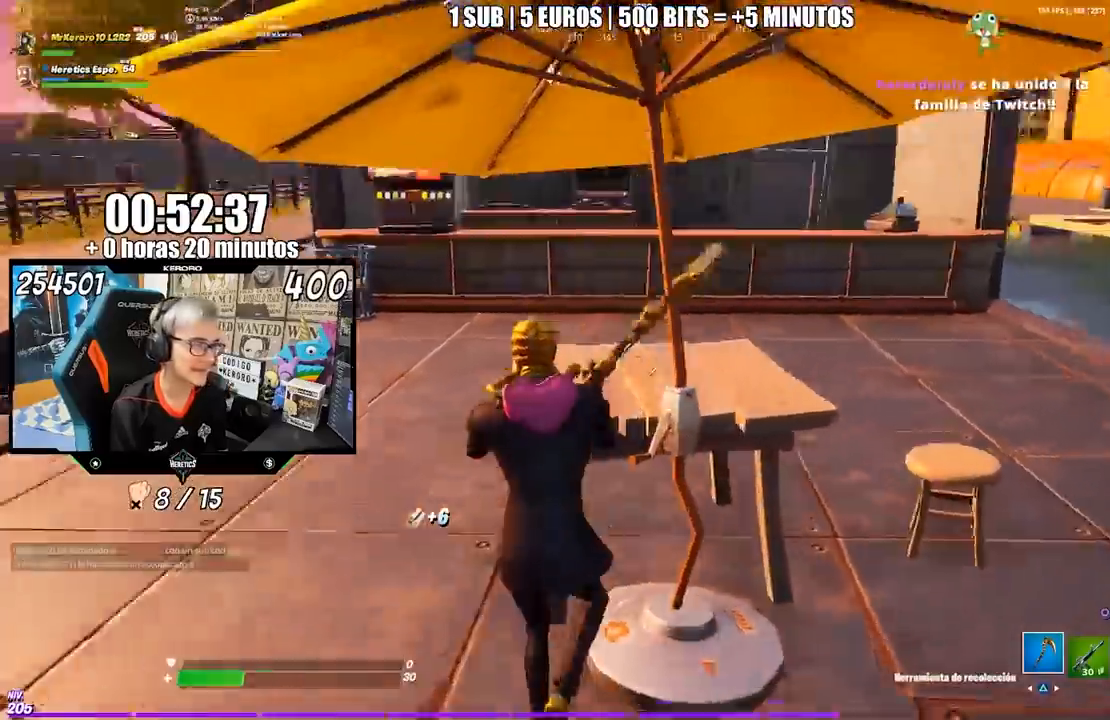
{"buttons": [], "left_stick": "down", "right_stick": "down-right", "events": [[33, "R3", "up"], [100, "right_stick", "center"], [233, "CROSS", "down"], [283, "left_stick", "down"], [317, "CROSS", "up"], [467, "right_stick", "down-right"]]}
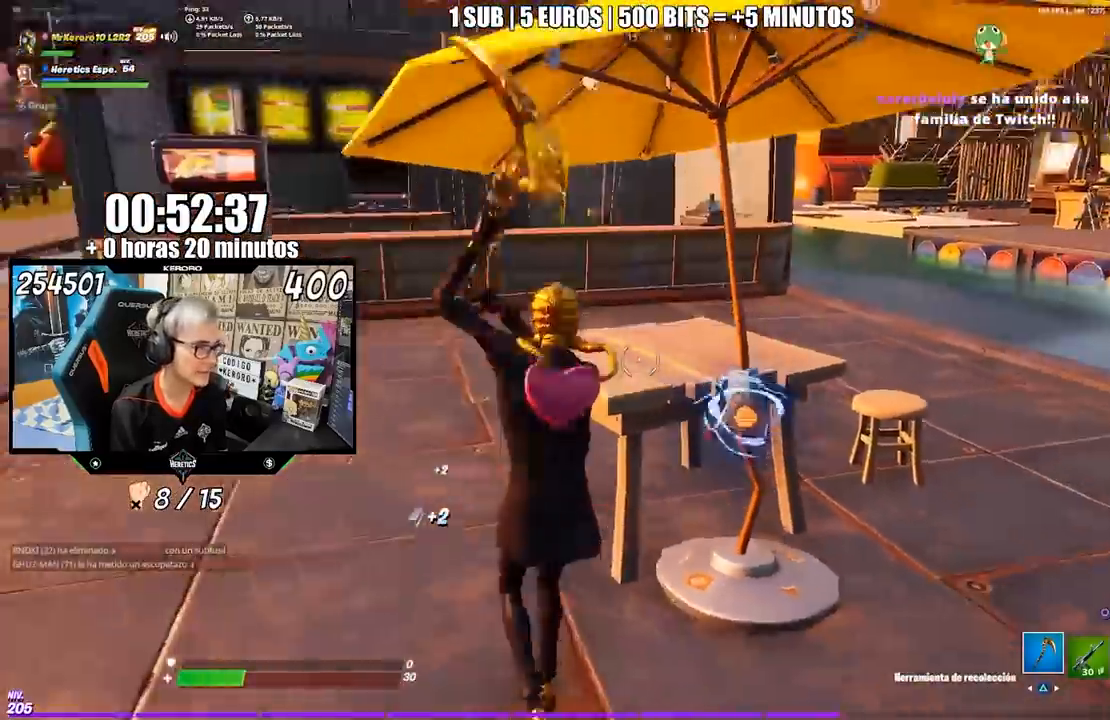
{"buttons": [], "left_stick": "up-left", "right_stick": "right", "events": [[33, "right_stick", "center"], [67, "left_stick", "left"], [317, "left_stick", "up-left"], [467, "right_stick", "right"]]}
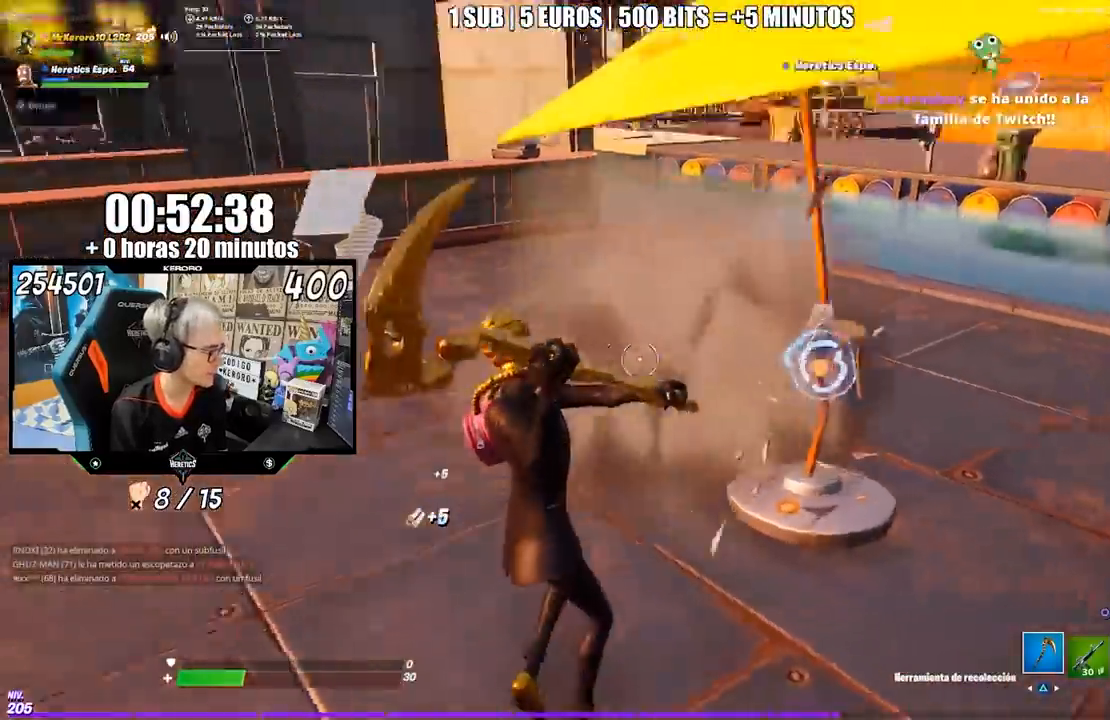
{"buttons": [], "left_stick": "up", "right_stick": "left", "events": [[133, "right_stick", "center"], [383, "right_stick", "left"], [433, "left_stick", "up"]]}
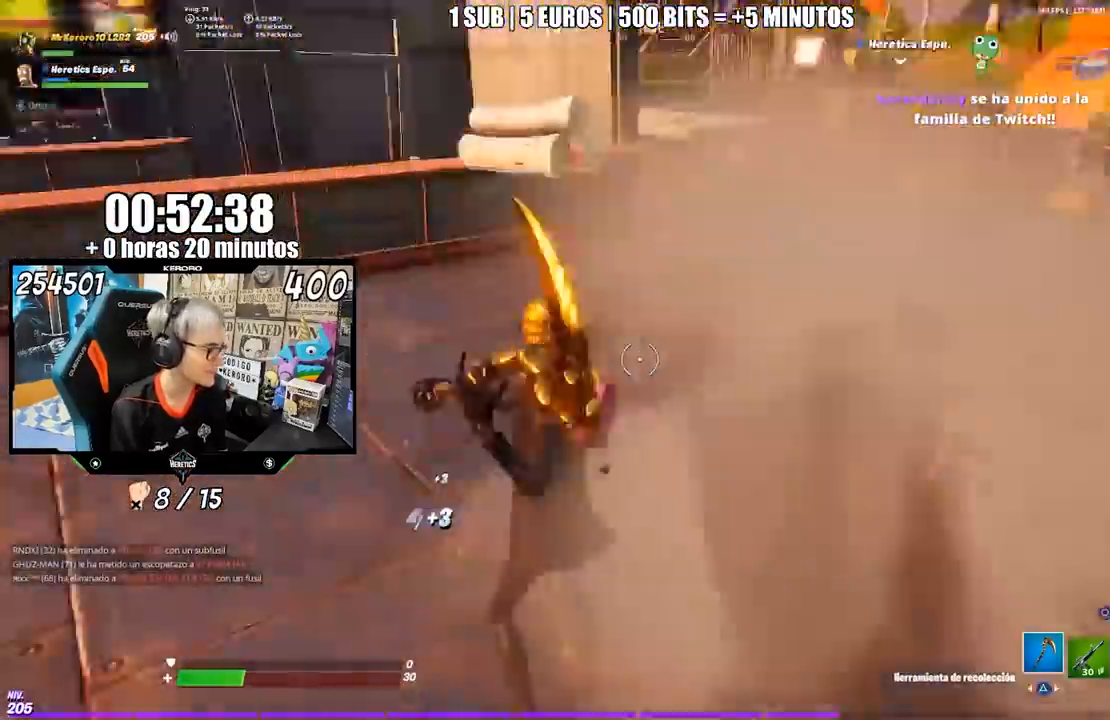
{"buttons": [], "left_stick": "up", "right_stick": "center", "events": [[67, "right_stick", "center"], [133, "TRIANGLE", "down"], [217, "TRIANGLE", "up"], [233, "TRIANGLE", "down"], [350, "TRIANGLE", "up"], [400, "right_stick", "down-left"], [500, "right_stick", "center"]]}
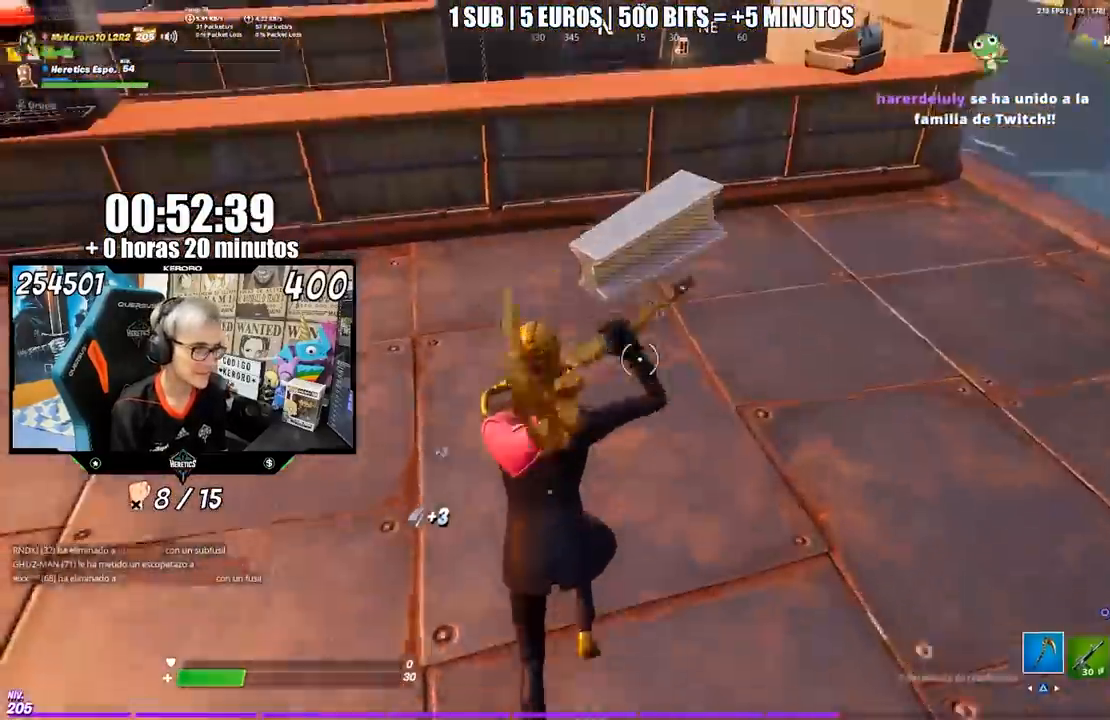
{"buttons": [], "left_stick": "up", "right_stick": "left", "events": [[350, "right_stick", "up"], [433, "right_stick", "center"], [500, "right_stick", "left"]]}
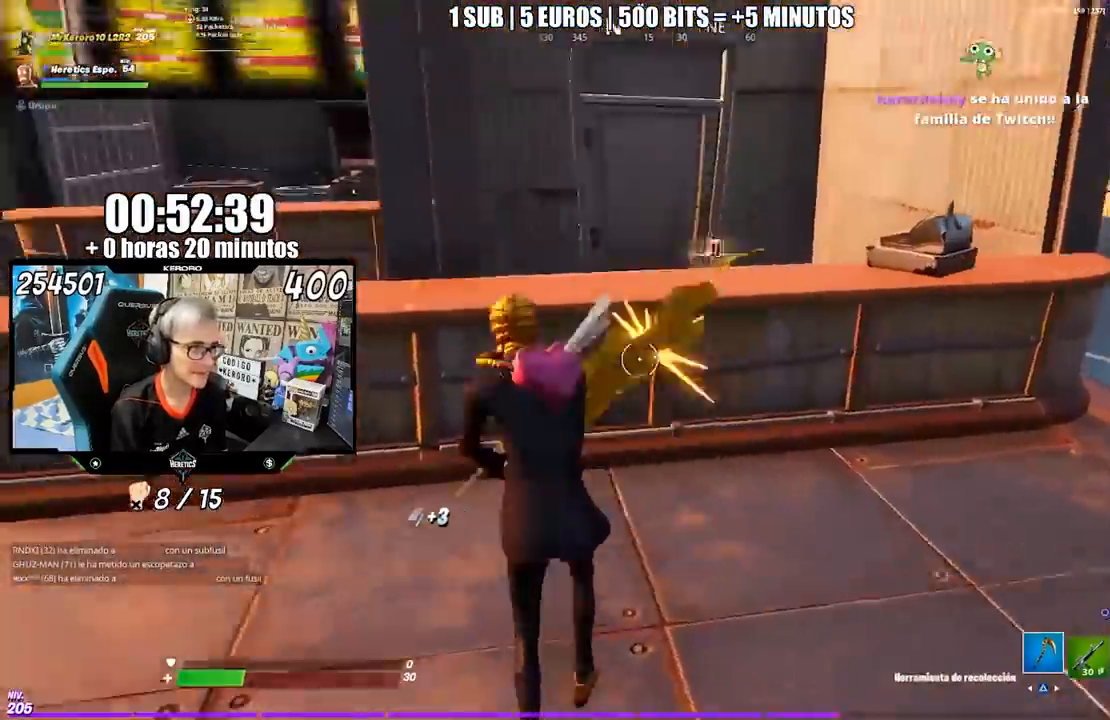
{"buttons": [], "left_stick": "right", "right_stick": "center", "events": [[167, "right_stick", "center"], [267, "left_stick", "right"]]}
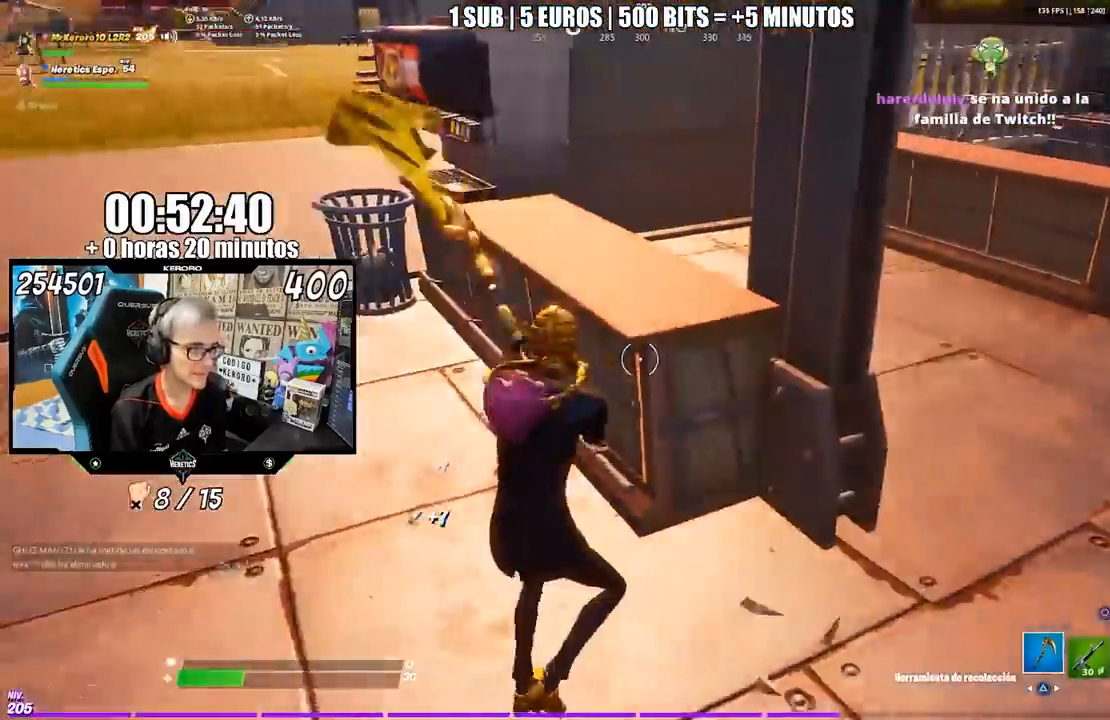
{"buttons": [], "left_stick": "up-right", "right_stick": "center", "events": [[67, "right_stick", "right"], [167, "left_stick", "up-right"], [200, "right_stick", "center"], [367, "TRIANGLE", "down"], [467, "TRIANGLE", "up"]]}
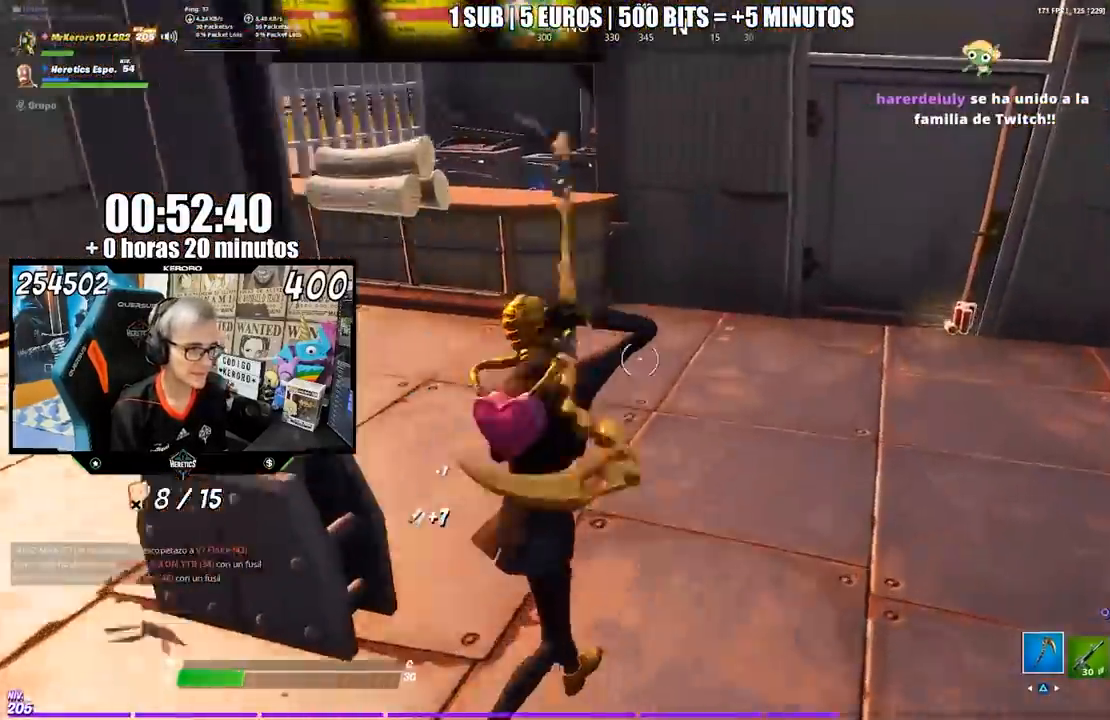
{"buttons": [], "left_stick": "up-left", "right_stick": "center", "events": [[283, "left_stick", "up"], [450, "left_stick", "up-left"]]}
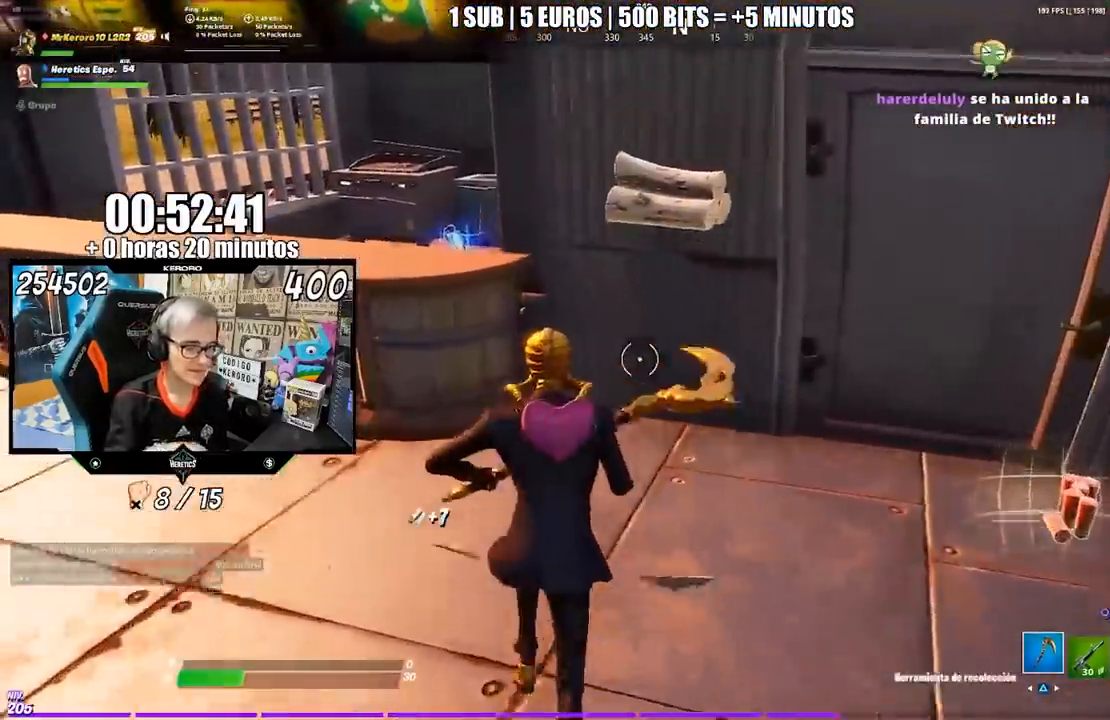
{"buttons": [], "left_stick": "left", "right_stick": "center", "events": [[333, "left_stick", "left"]]}
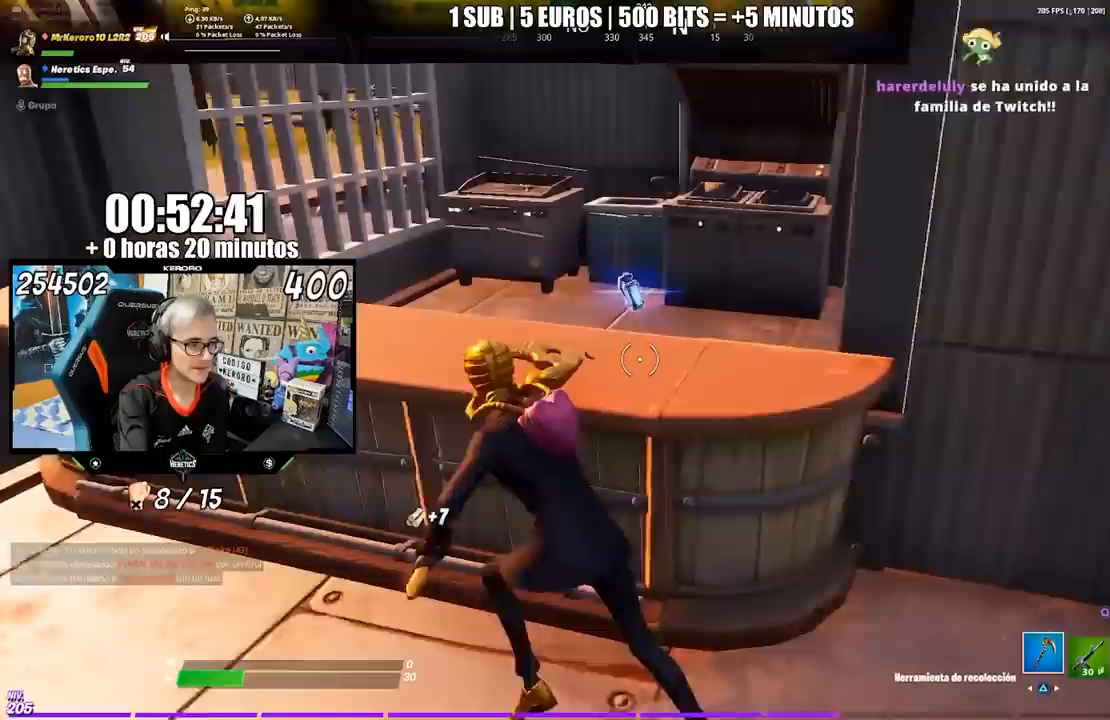
{"buttons": [], "left_stick": "down-left", "right_stick": "center", "events": [[467, "left_stick", "down-left"]]}
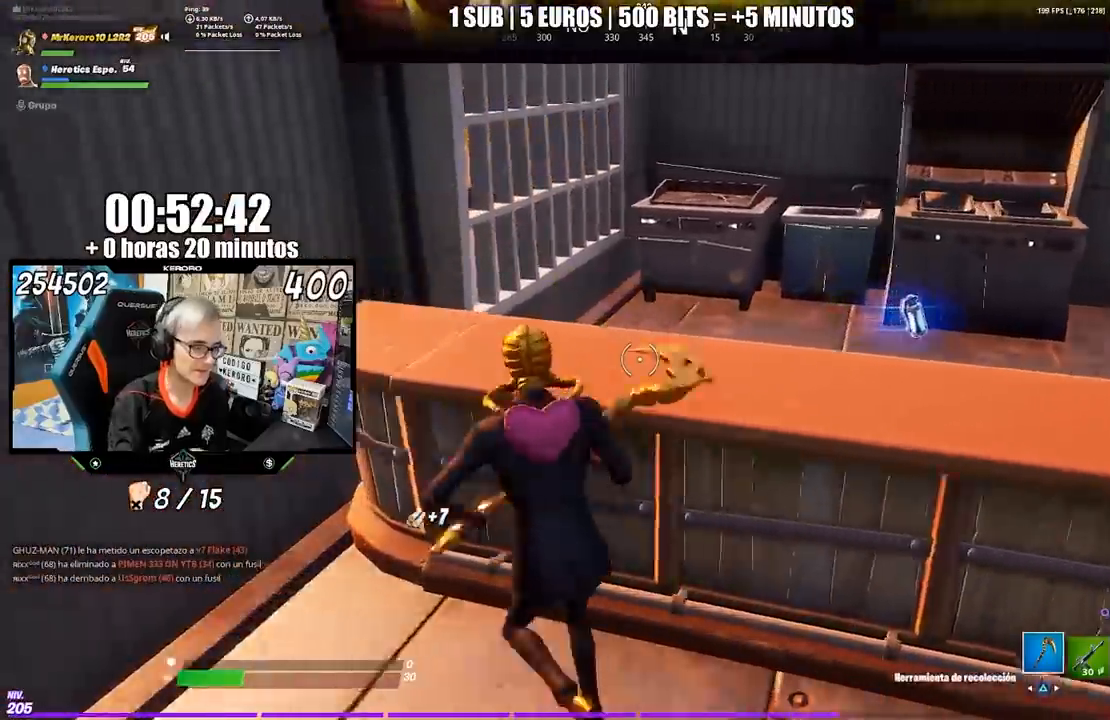
{"buttons": [], "left_stick": "down-right", "right_stick": "center", "events": [[167, "left_stick", "down"], [300, "left_stick", "down-right"]]}
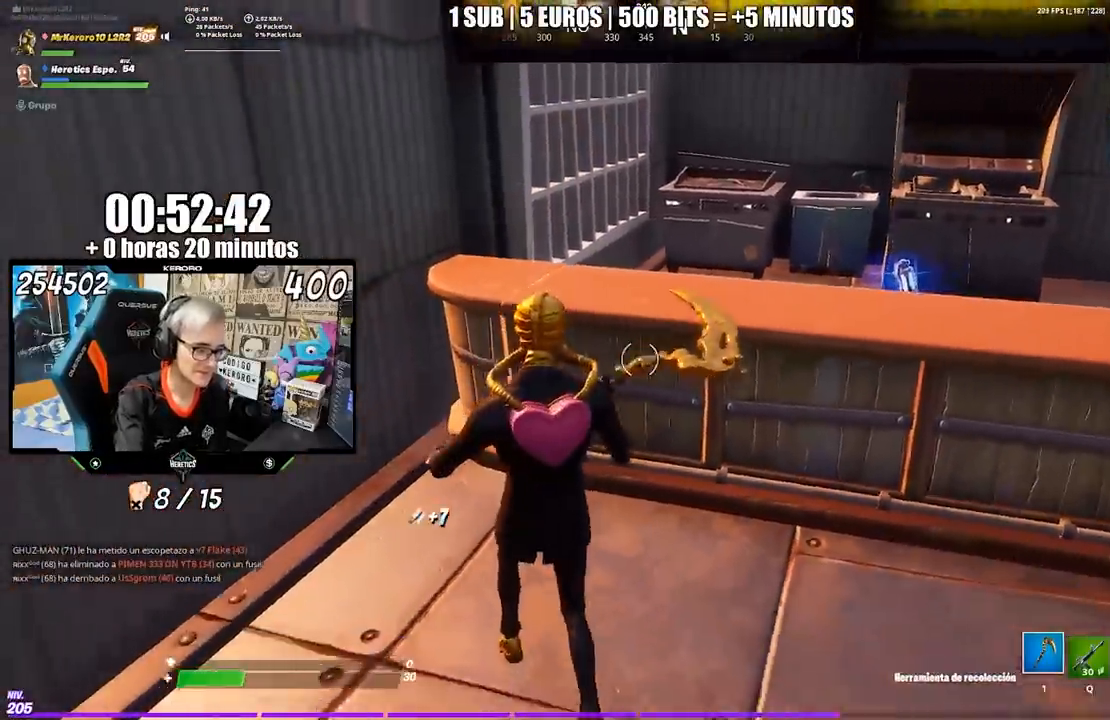
{"buttons": [], "left_stick": "down-right", "right_stick": "center", "events": []}
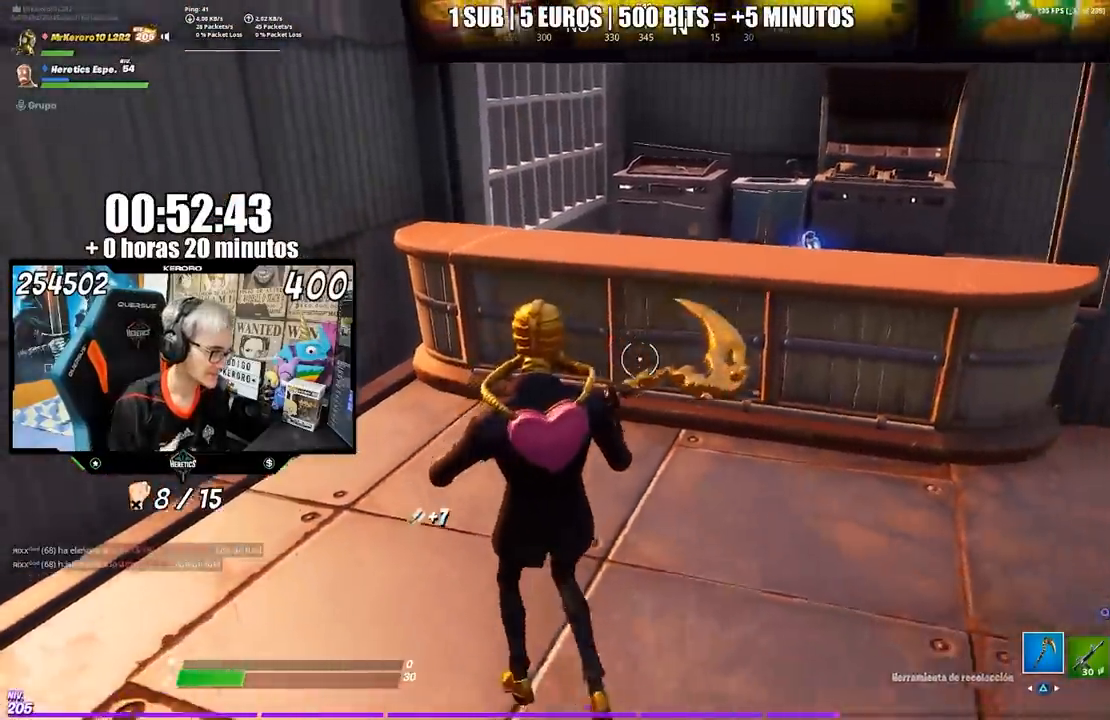
{"buttons": [], "left_stick": "up-right", "right_stick": "right", "events": [[33, "left_stick", "right"], [400, "left_stick", "up-right"], [400, "right_stick", "right"]]}
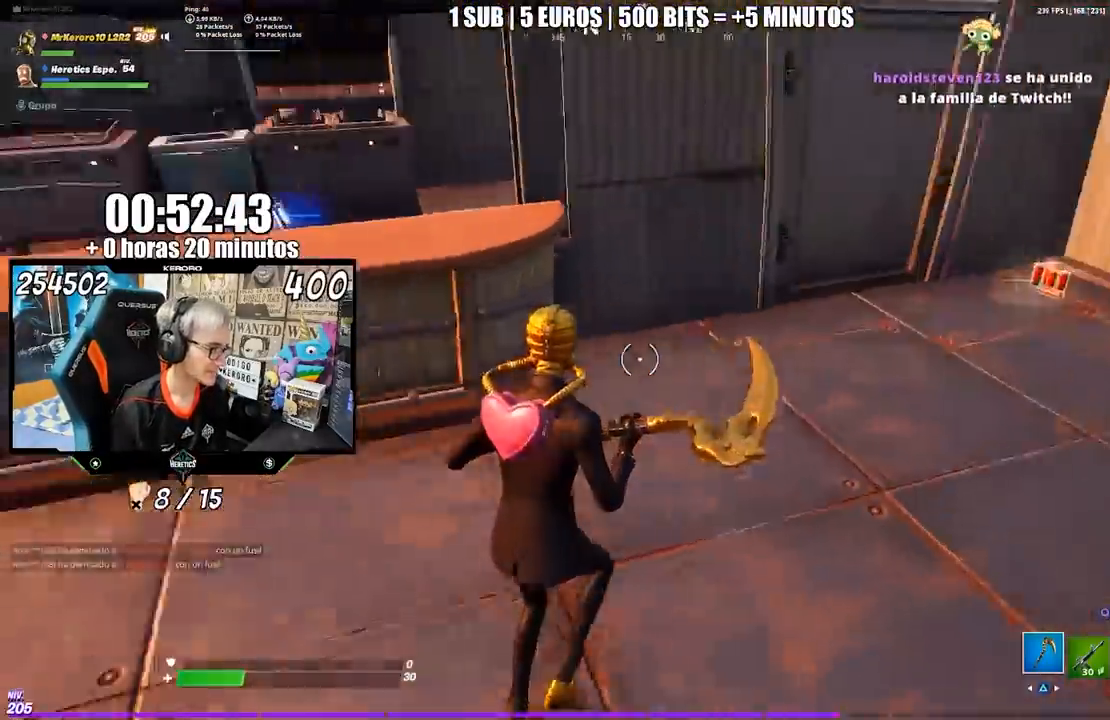
{"buttons": [], "left_stick": "up-right", "right_stick": "center", "events": [[100, "right_stick", "center"], [417, "TRIANGLE", "down"], [467, "TRIANGLE", "up"]]}